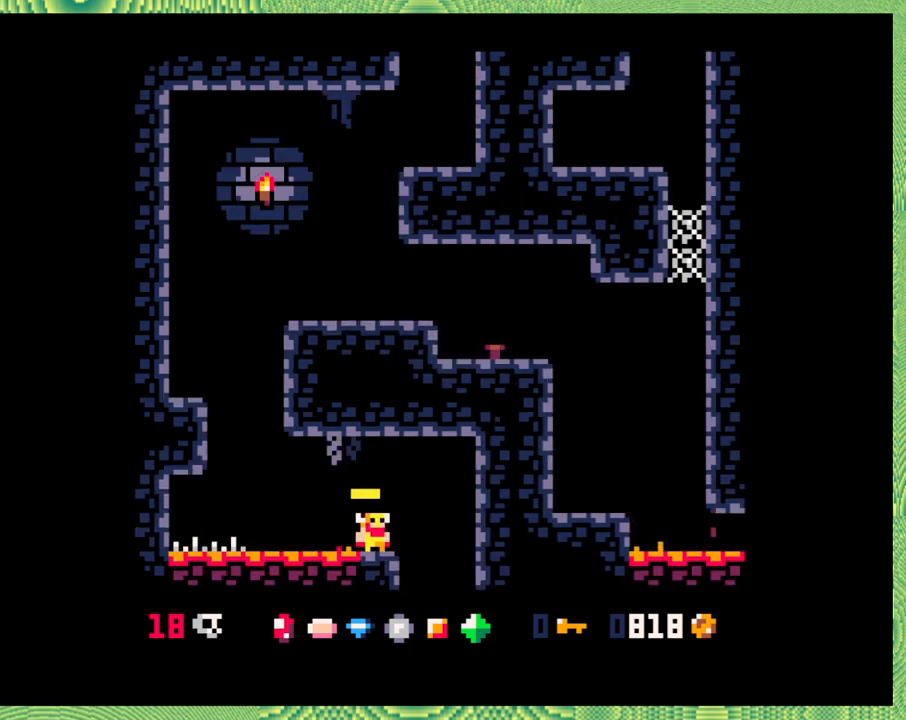
Gameplay with a controller (Nintendo layout); each line is a JSON object with the inputs held at the frame after it. "events" lists button and stick changes between this image and that frame as [ms after this image, input, new state], when the widget could be followed in between. Not read: L1 L2 L3 R1 R2 R3 right_stick.
{"buttons": [], "left_stick": "center", "events": [[17, "B", "down"], [200, "B", "up"], [300, "DPAD_RIGHT", "down"], [367, "DPAD_RIGHT", "up"]]}
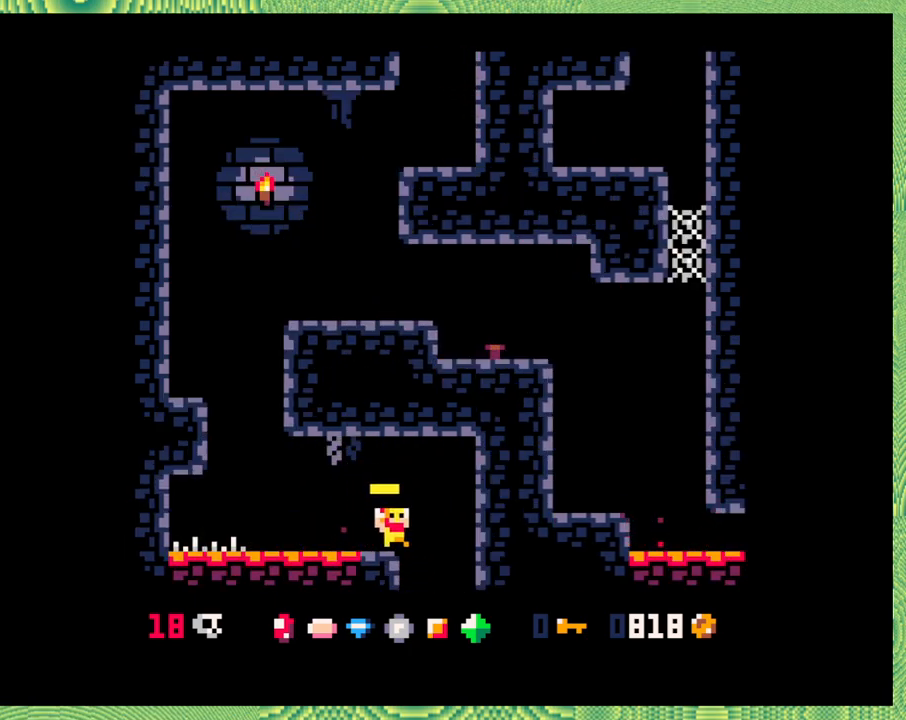
{"buttons": ["DPAD_LEFT"], "left_stick": "center", "events": [[350, "DPAD_LEFT", "down"]]}
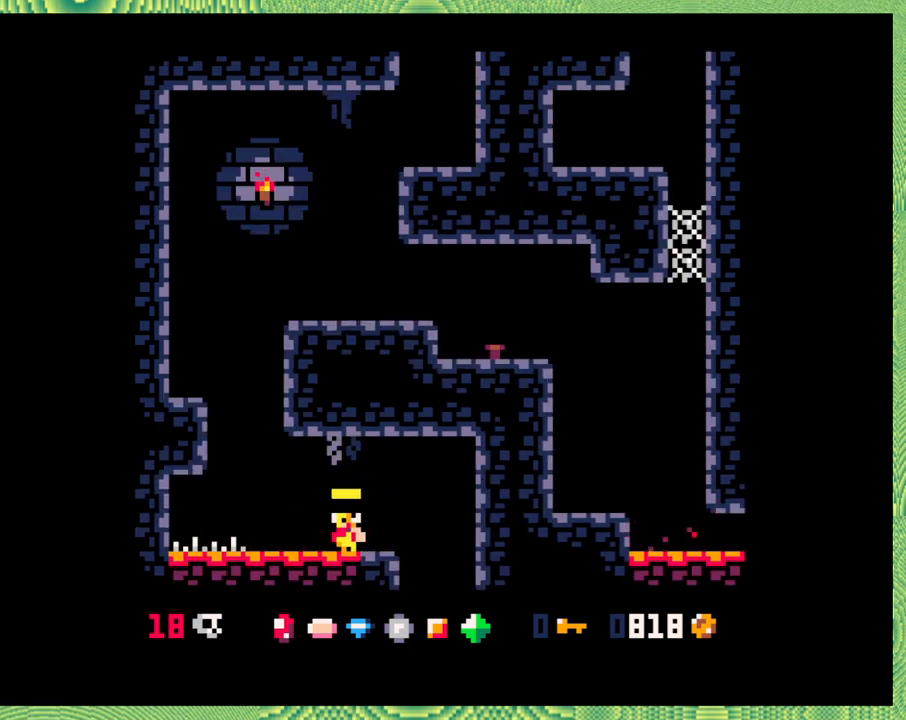
{"buttons": ["B", "DPAD_LEFT"], "left_stick": "center", "events": [[183, "B", "down"], [433, "B", "up"], [500, "B", "down"]]}
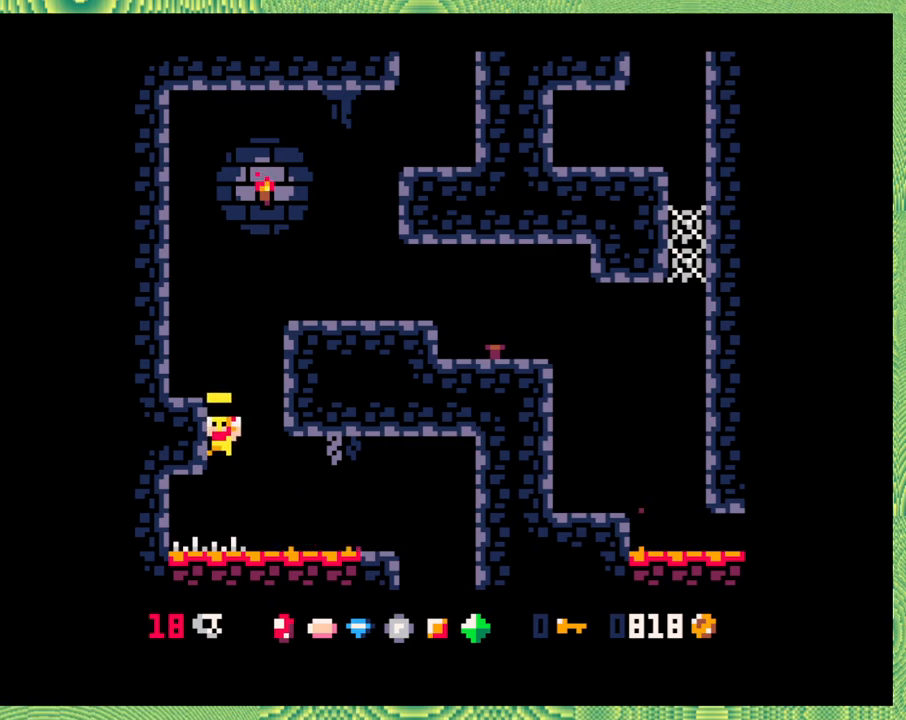
{"buttons": [], "left_stick": "center", "events": [[317, "B", "up"], [467, "DPAD_LEFT", "up"]]}
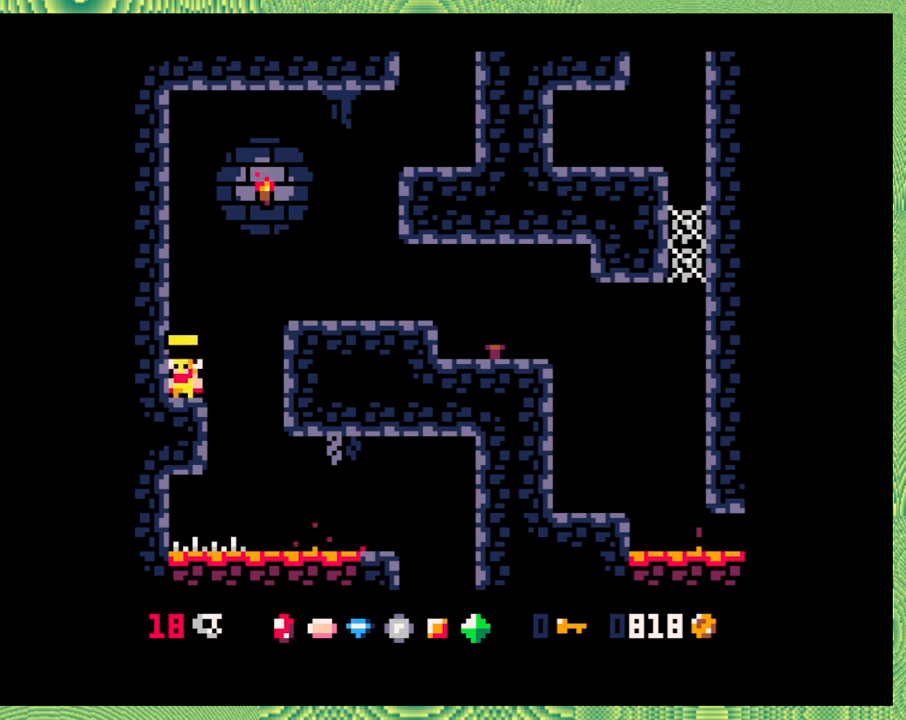
{"buttons": ["B", "DPAD_RIGHT"], "left_stick": "center", "events": [[67, "B", "down"], [83, "DPAD_RIGHT", "down"], [283, "B", "up"], [333, "B", "down"]]}
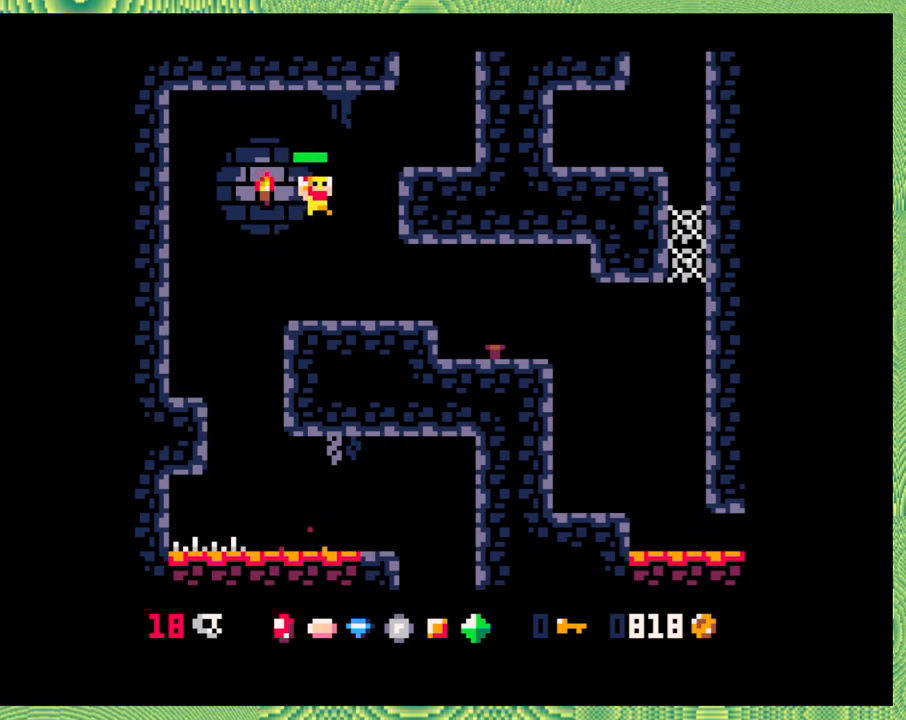
{"buttons": ["DPAD_RIGHT"], "left_stick": "center", "events": [[33, "B", "up"], [200, "DPAD_RIGHT", "up"], [417, "DPAD_RIGHT", "down"]]}
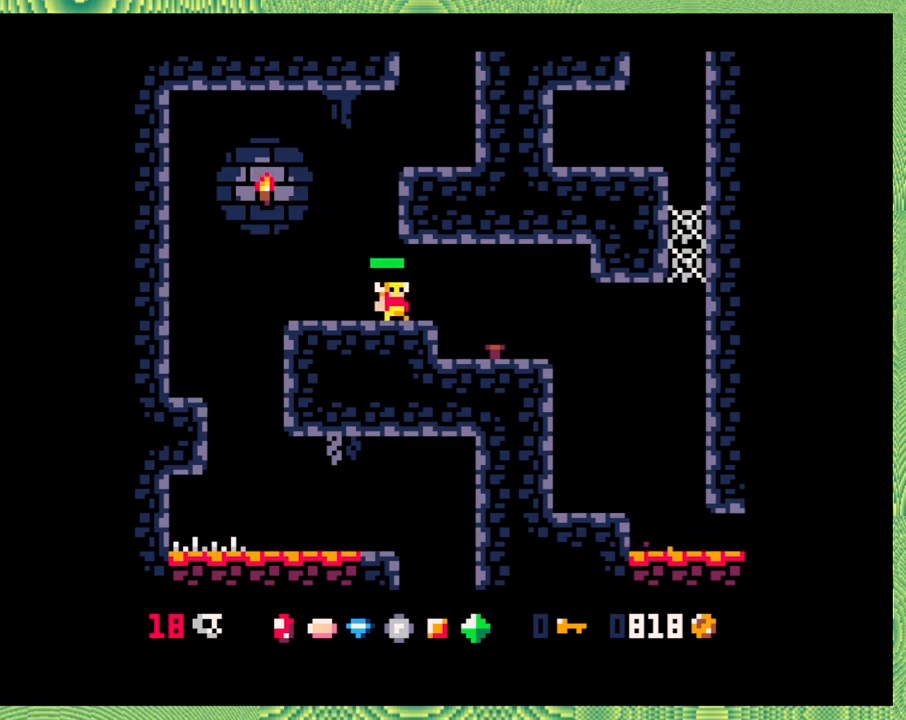
{"buttons": [], "left_stick": "center", "events": [[333, "DPAD_RIGHT", "up"]]}
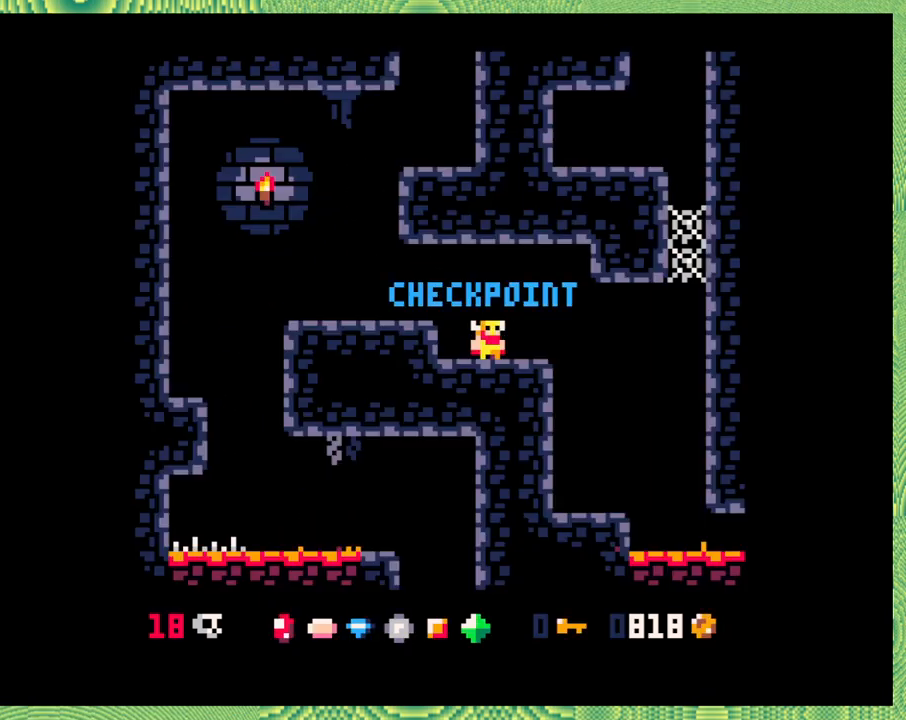
{"buttons": ["DPAD_RIGHT"], "left_stick": "center", "events": [[17, "DPAD_RIGHT", "down"]]}
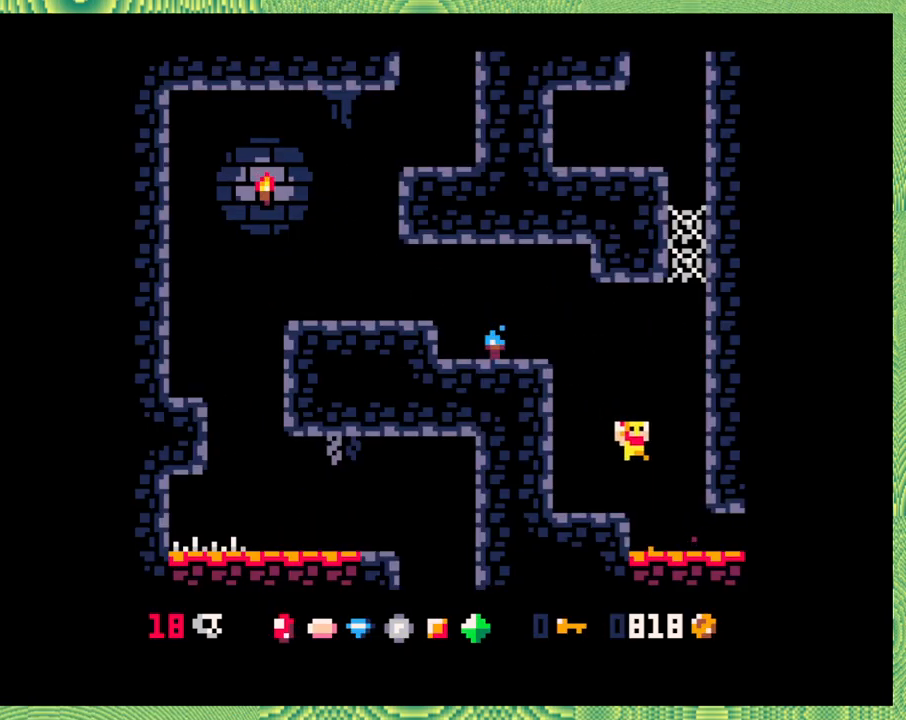
{"buttons": ["DPAD_RIGHT"], "left_stick": "center", "events": [[333, "Y", "down"], [467, "Y", "up"]]}
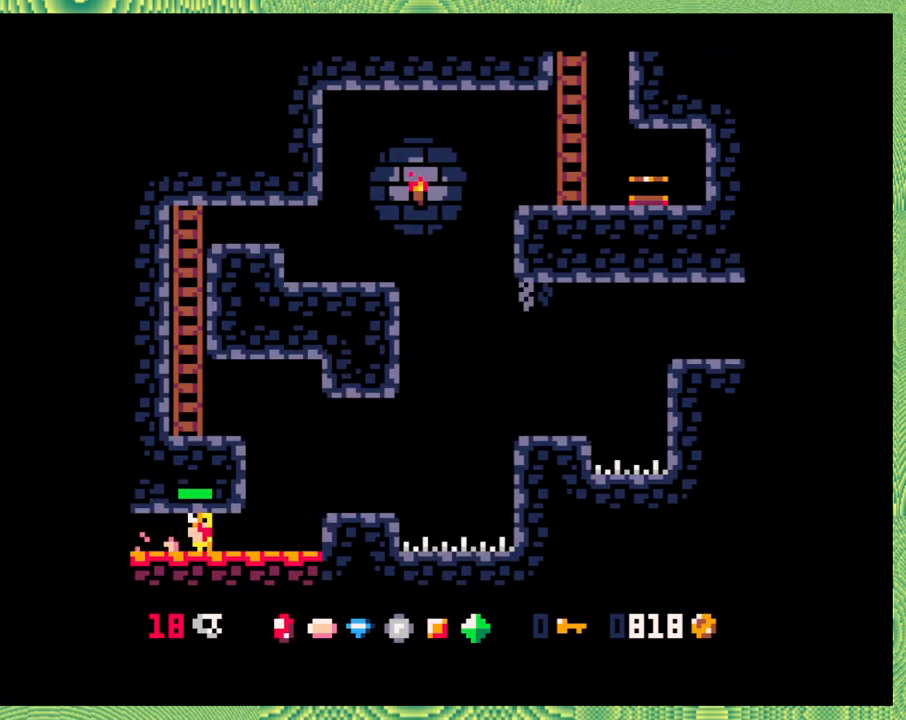
{"buttons": ["DPAD_RIGHT"], "left_stick": "center", "events": [[183, "B", "down"], [467, "B", "up"]]}
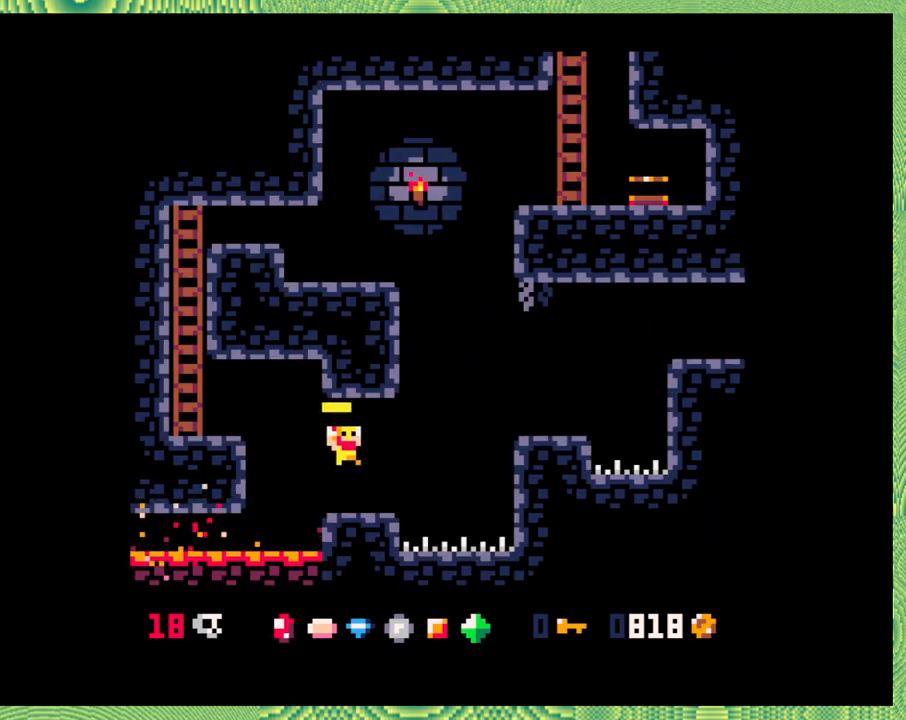
{"buttons": [], "left_stick": "center", "events": [[50, "B", "down"], [100, "B", "up"], [100, "DPAD_RIGHT", "up"]]}
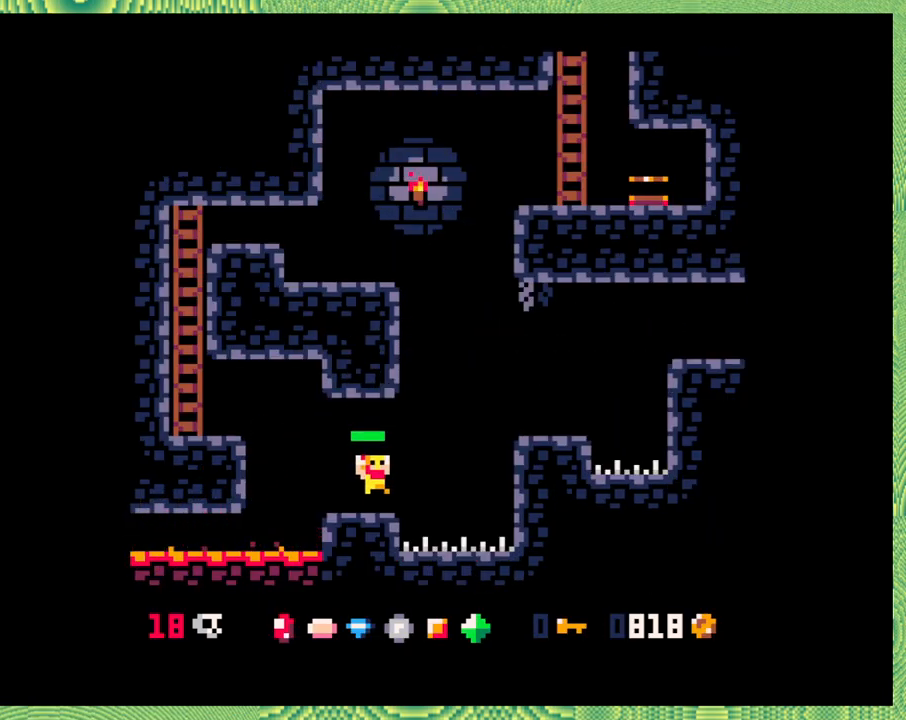
{"buttons": ["DPAD_RIGHT"], "left_stick": "center", "events": [[233, "DPAD_RIGHT", "down"], [267, "B", "down"], [500, "B", "up"]]}
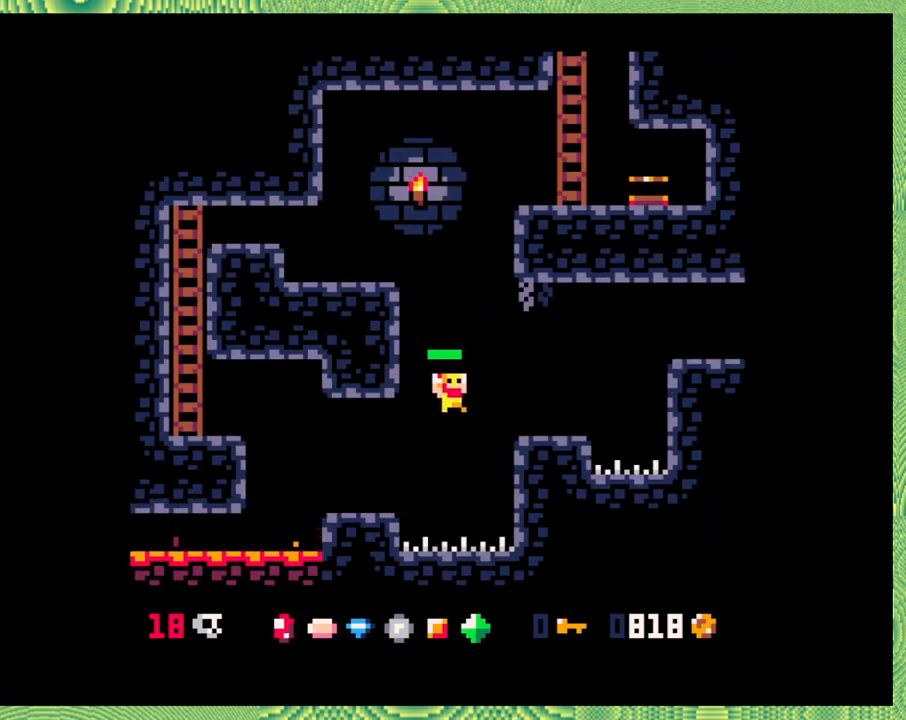
{"buttons": [], "left_stick": "center", "events": [[100, "B", "down"], [283, "B", "up"], [400, "DPAD_RIGHT", "up"]]}
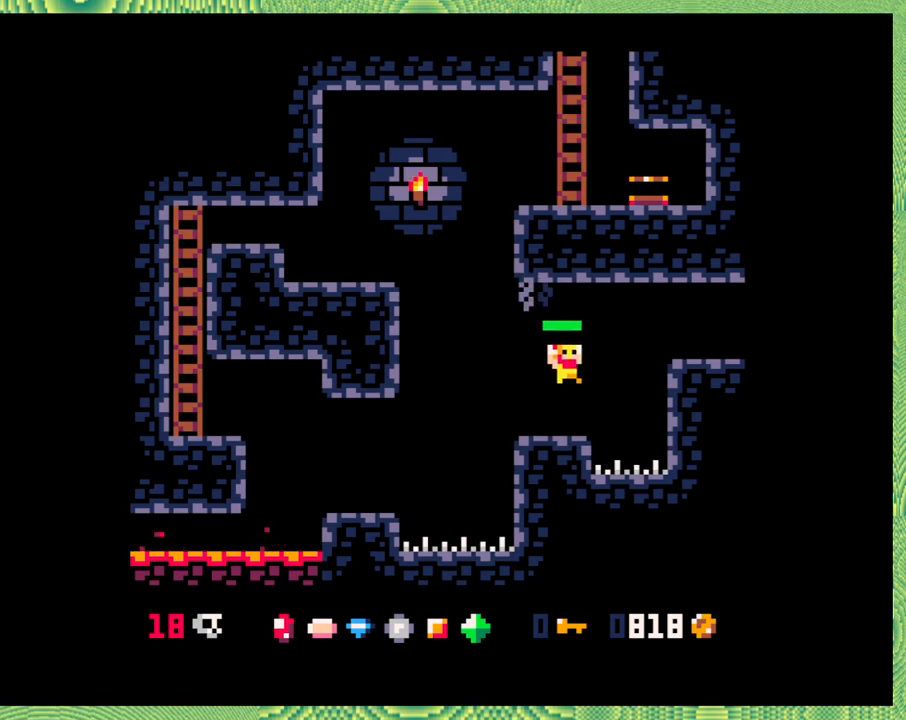
{"buttons": ["DPAD_RIGHT"], "left_stick": "center", "events": [[250, "DPAD_RIGHT", "down"], [283, "B", "down"], [367, "DPAD_UP", "down"], [417, "DPAD_UP", "up"], [500, "B", "up"]]}
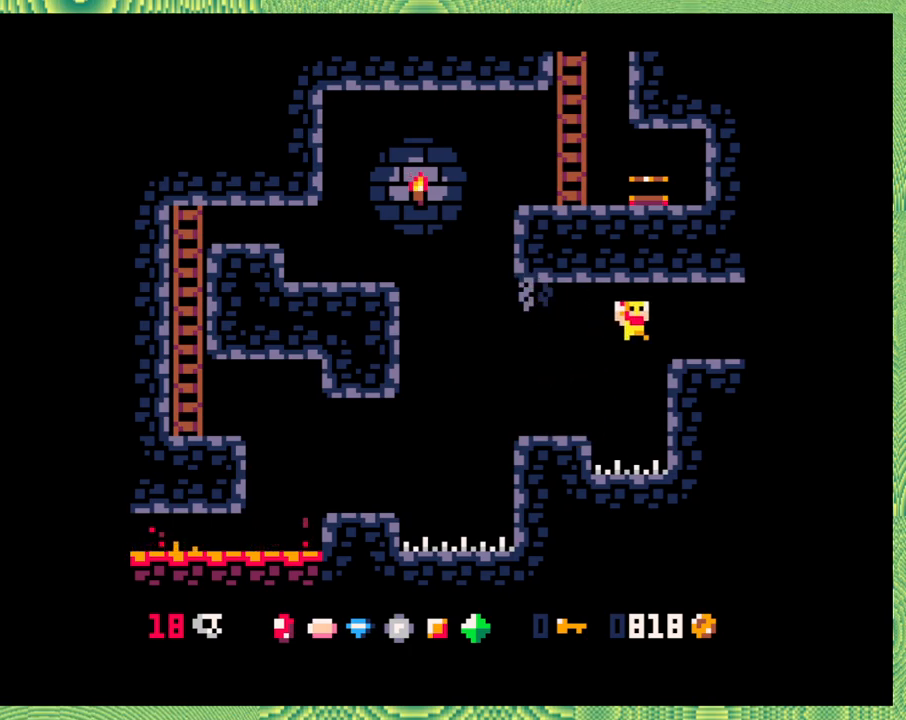
{"buttons": [], "left_stick": "center", "events": [[133, "B", "down"], [333, "B", "up"], [500, "DPAD_RIGHT", "up"]]}
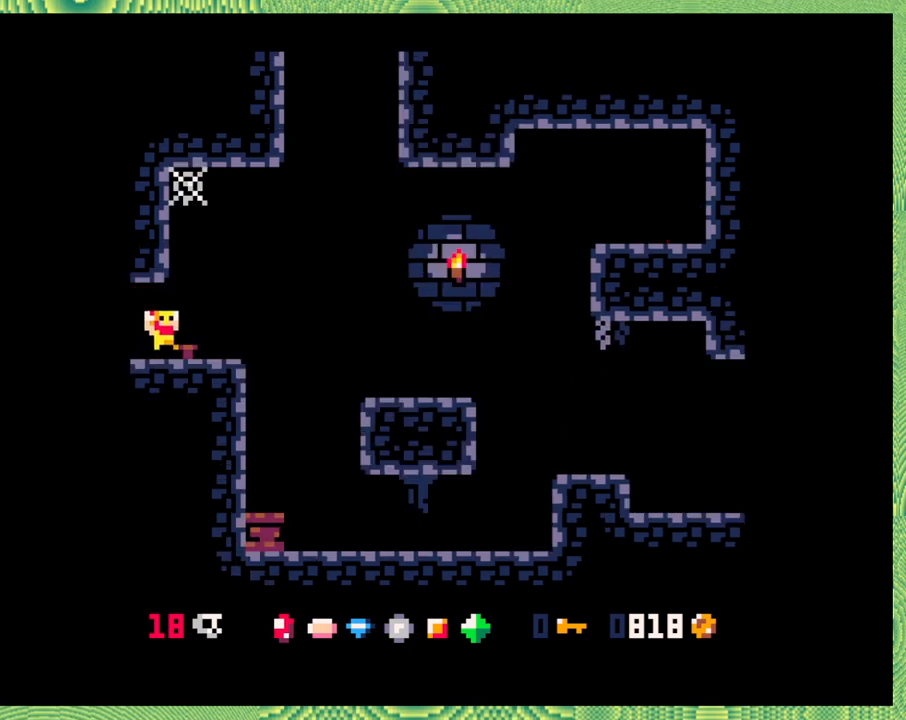
{"buttons": ["DPAD_RIGHT"], "left_stick": "center", "events": [[483, "DPAD_RIGHT", "down"]]}
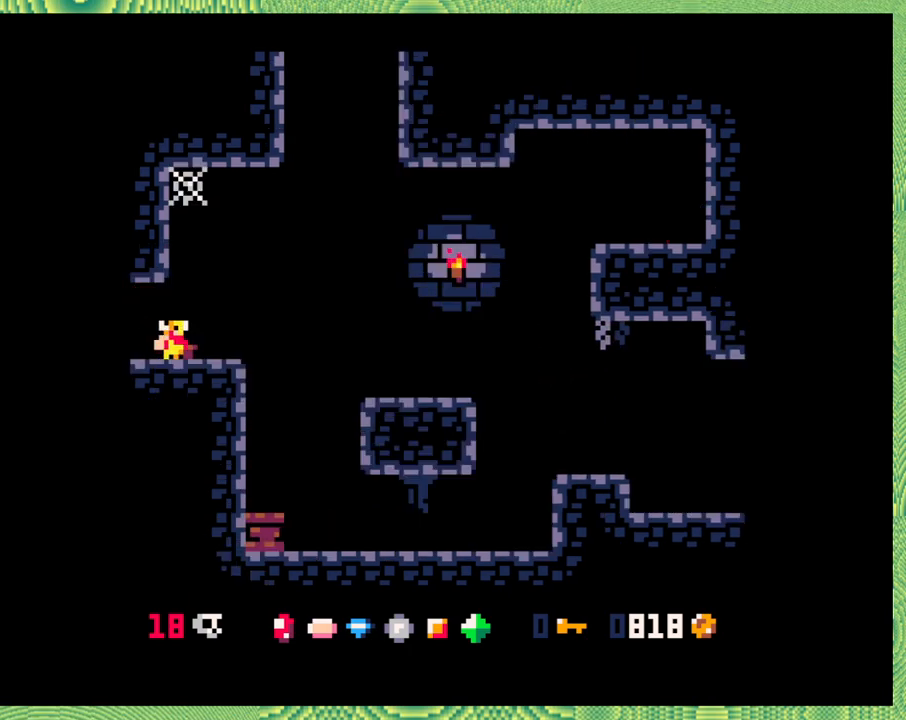
{"buttons": ["DPAD_RIGHT"], "left_stick": "center", "events": [[183, "B", "down"], [433, "B", "up"]]}
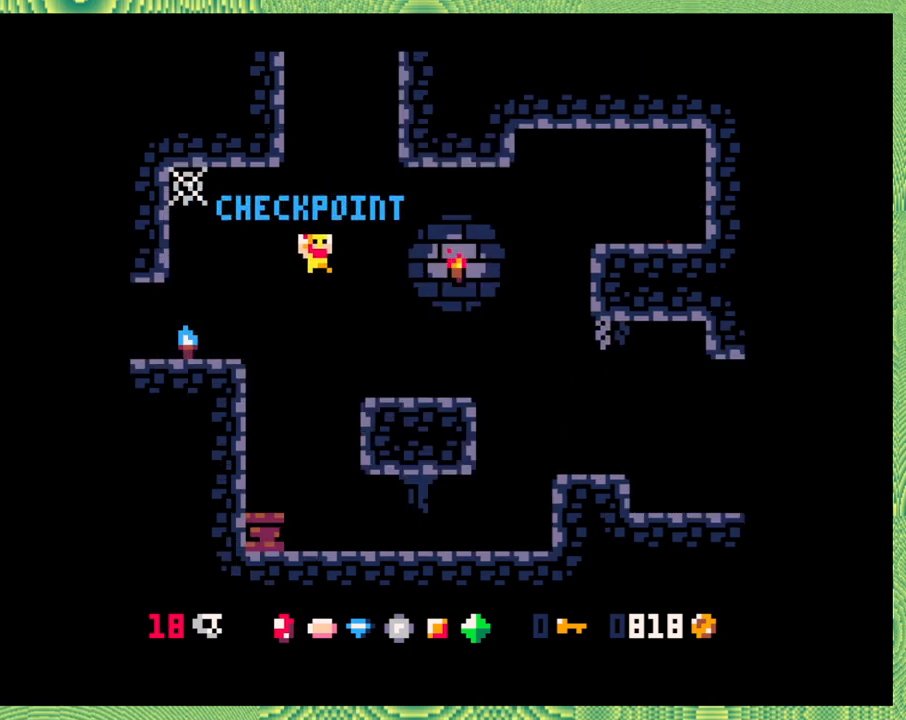
{"buttons": ["Y", "DPAD_RIGHT"], "left_stick": "center", "events": [[333, "Y", "down"]]}
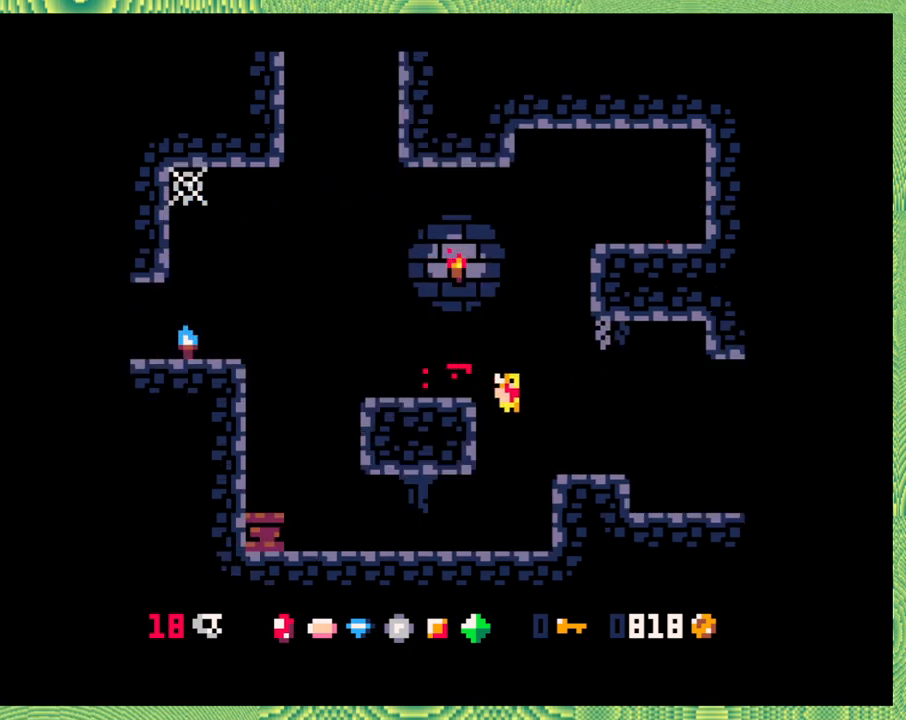
{"buttons": ["DPAD_RIGHT"], "left_stick": "center", "events": [[17, "Y", "up"]]}
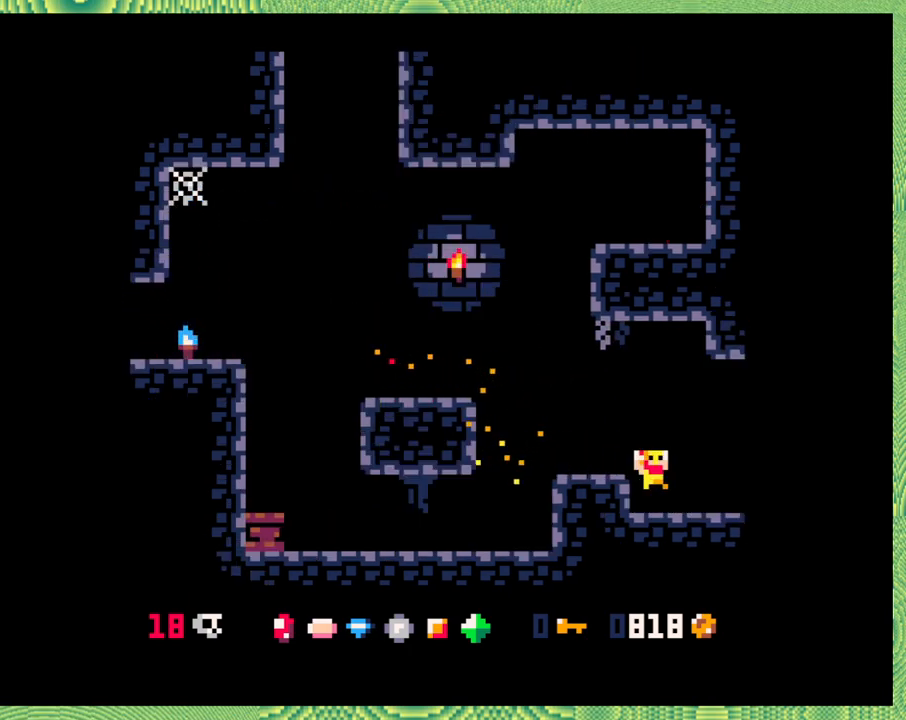
{"buttons": [], "left_stick": "center", "events": [[350, "DPAD_RIGHT", "up"]]}
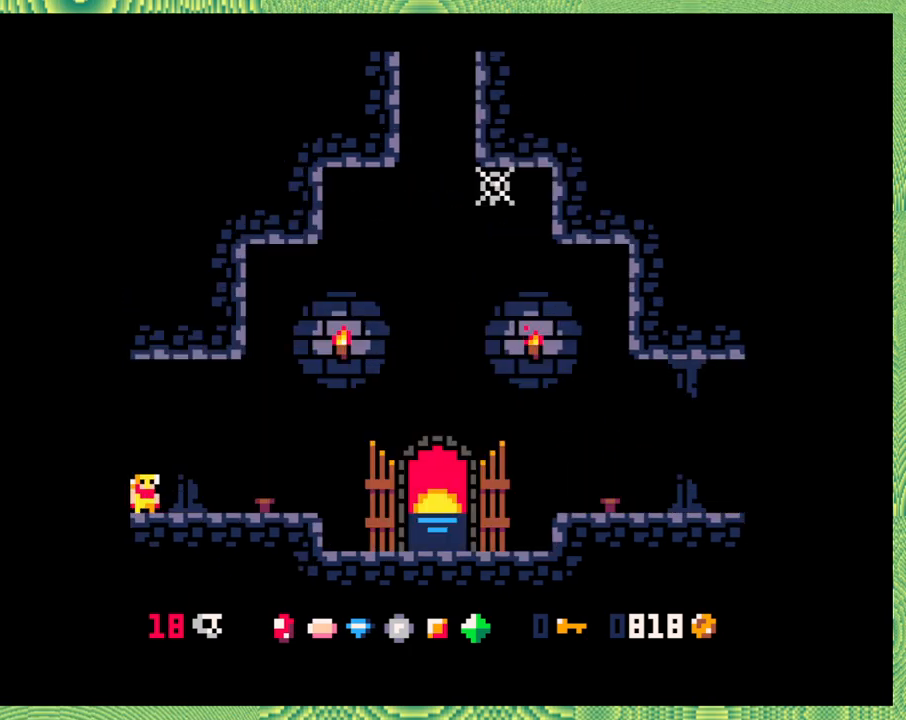
{"buttons": [], "left_stick": "center", "events": []}
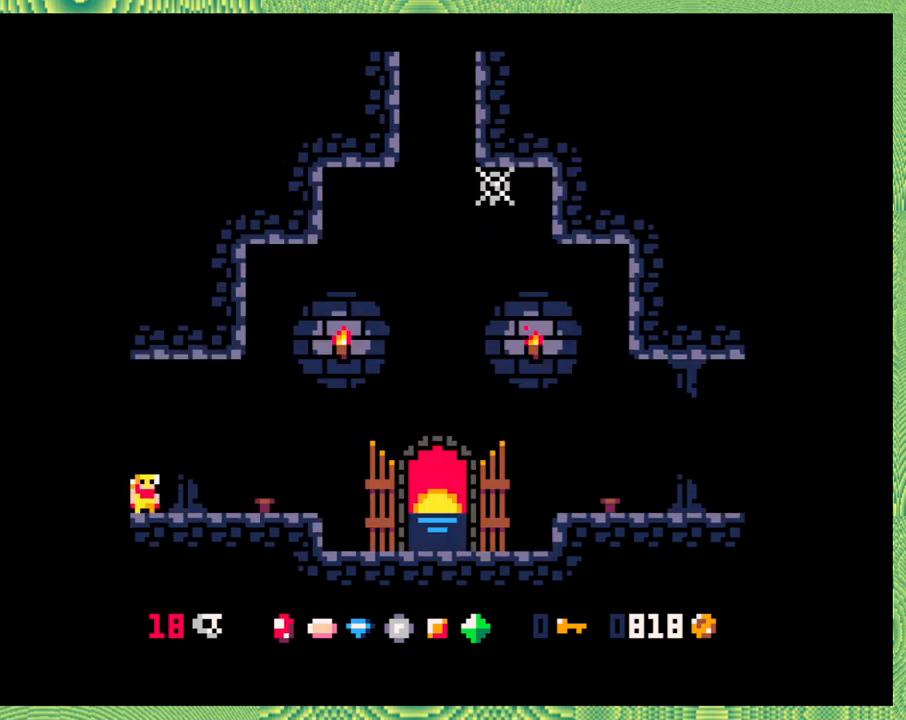
{"buttons": ["DPAD_RIGHT"], "left_stick": "center", "events": [[500, "DPAD_RIGHT", "down"]]}
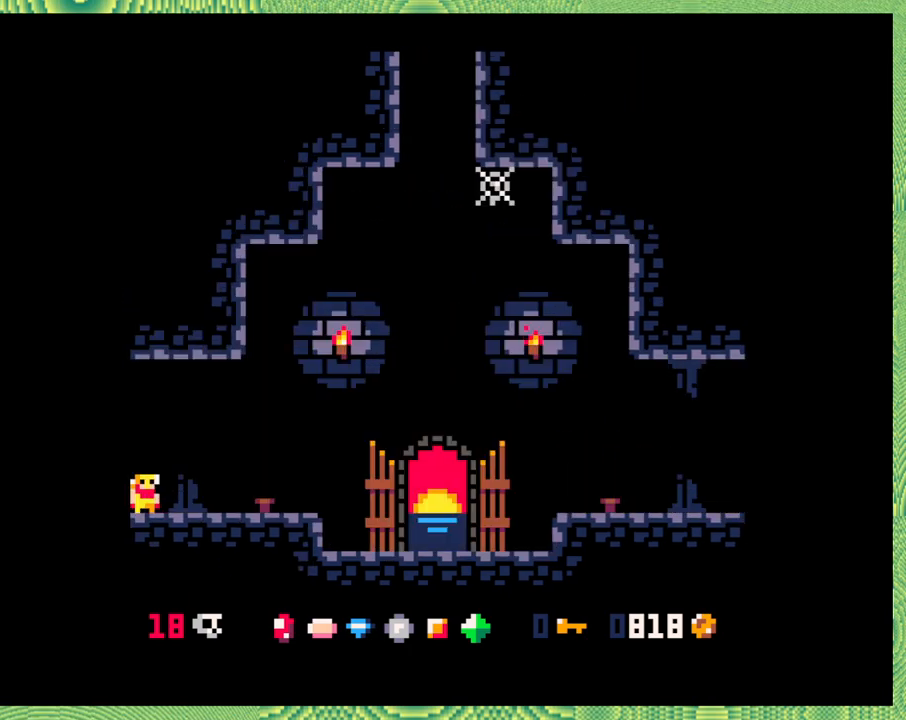
{"buttons": ["DPAD_RIGHT"], "left_stick": "center", "events": []}
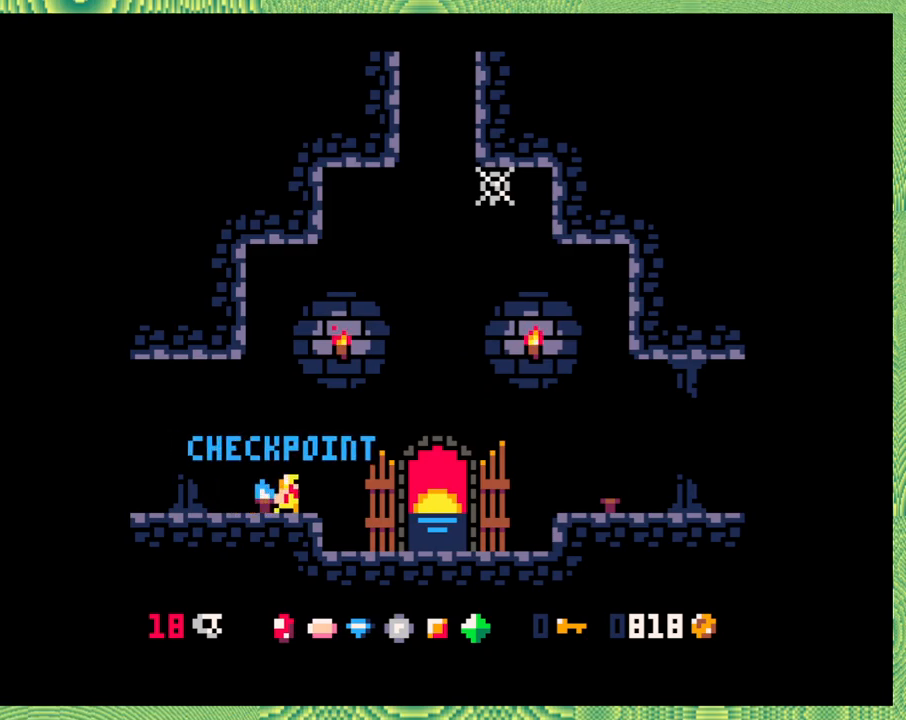
{"buttons": [], "left_stick": "center", "events": [[500, "DPAD_RIGHT", "up"]]}
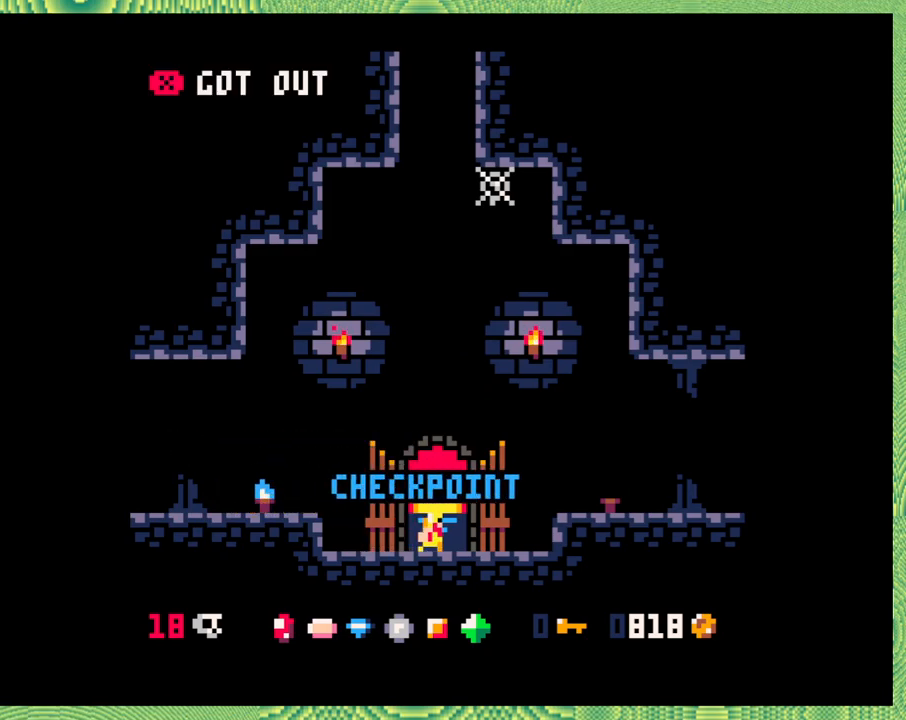
{"buttons": [], "left_stick": "center", "events": []}
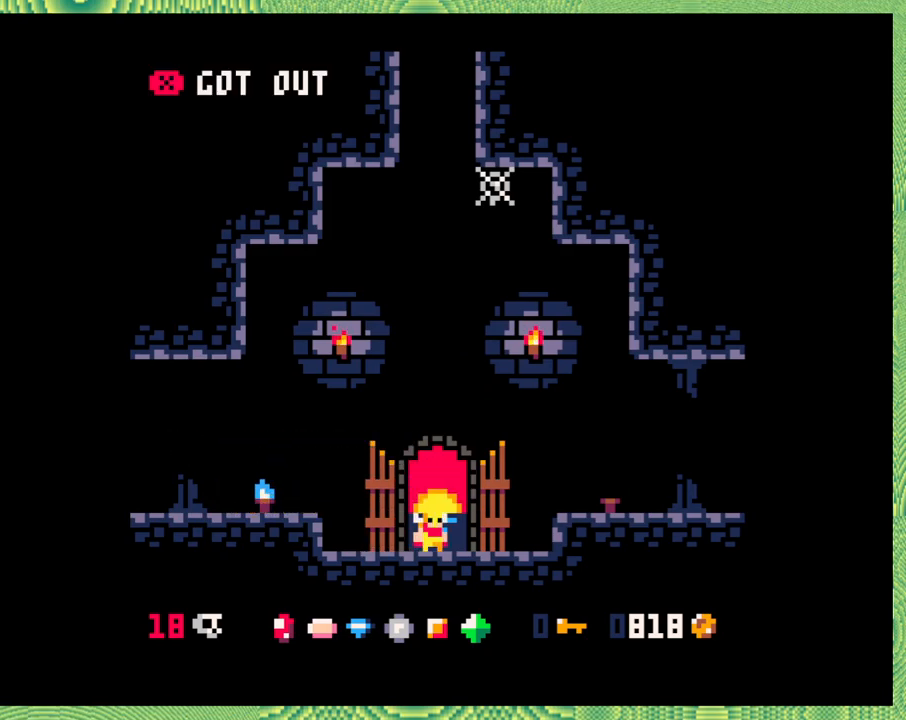
{"buttons": [], "left_stick": "center", "events": []}
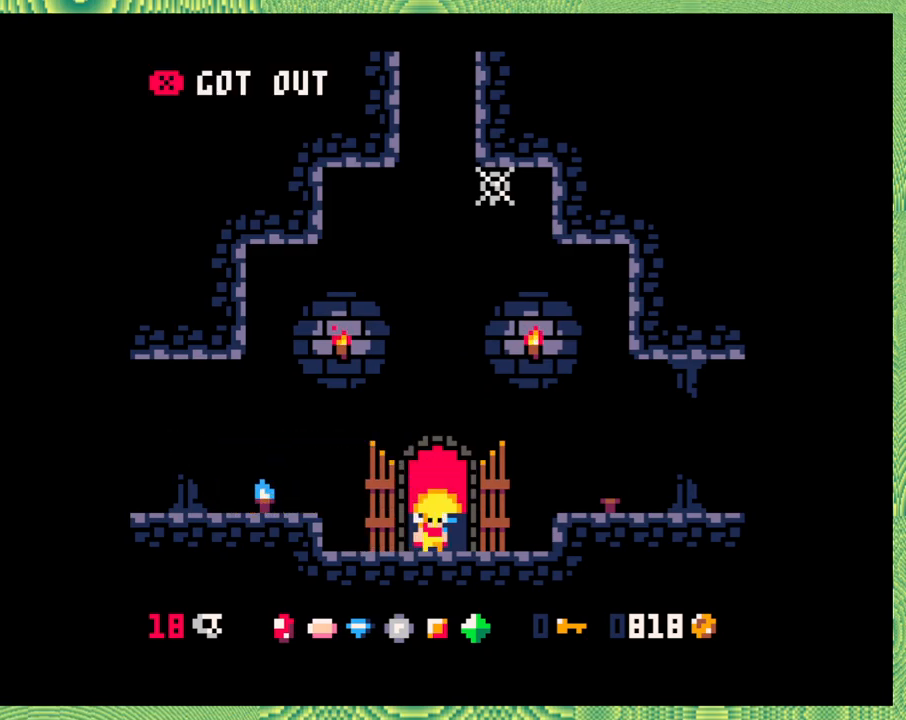
{"buttons": [], "left_stick": "center", "events": []}
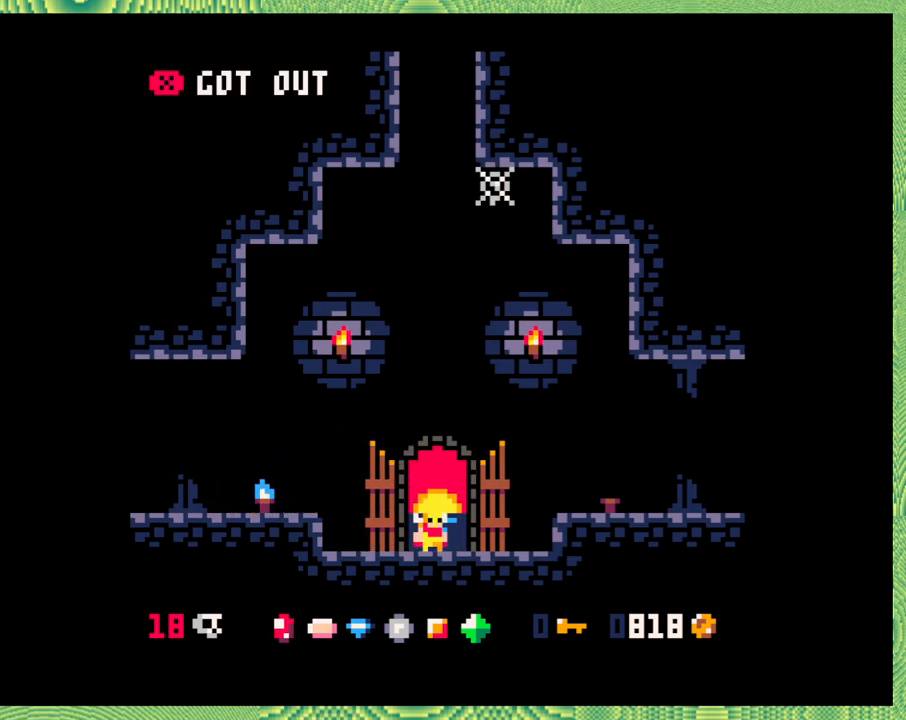
{"buttons": [], "left_stick": "center", "events": []}
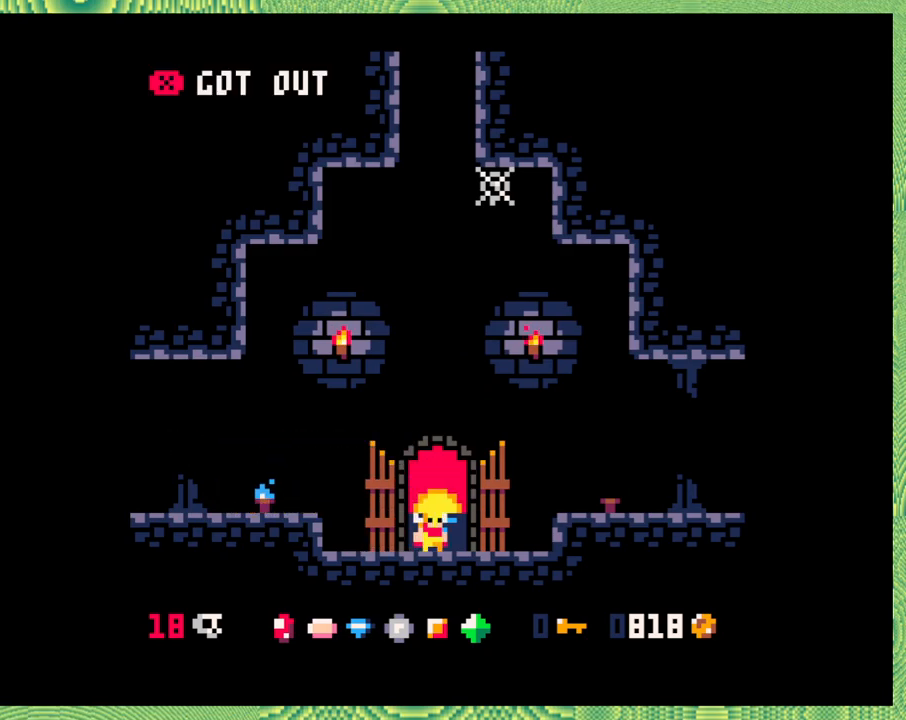
{"buttons": [], "left_stick": "center", "events": [[217, "Y", "down"], [333, "Y", "up"]]}